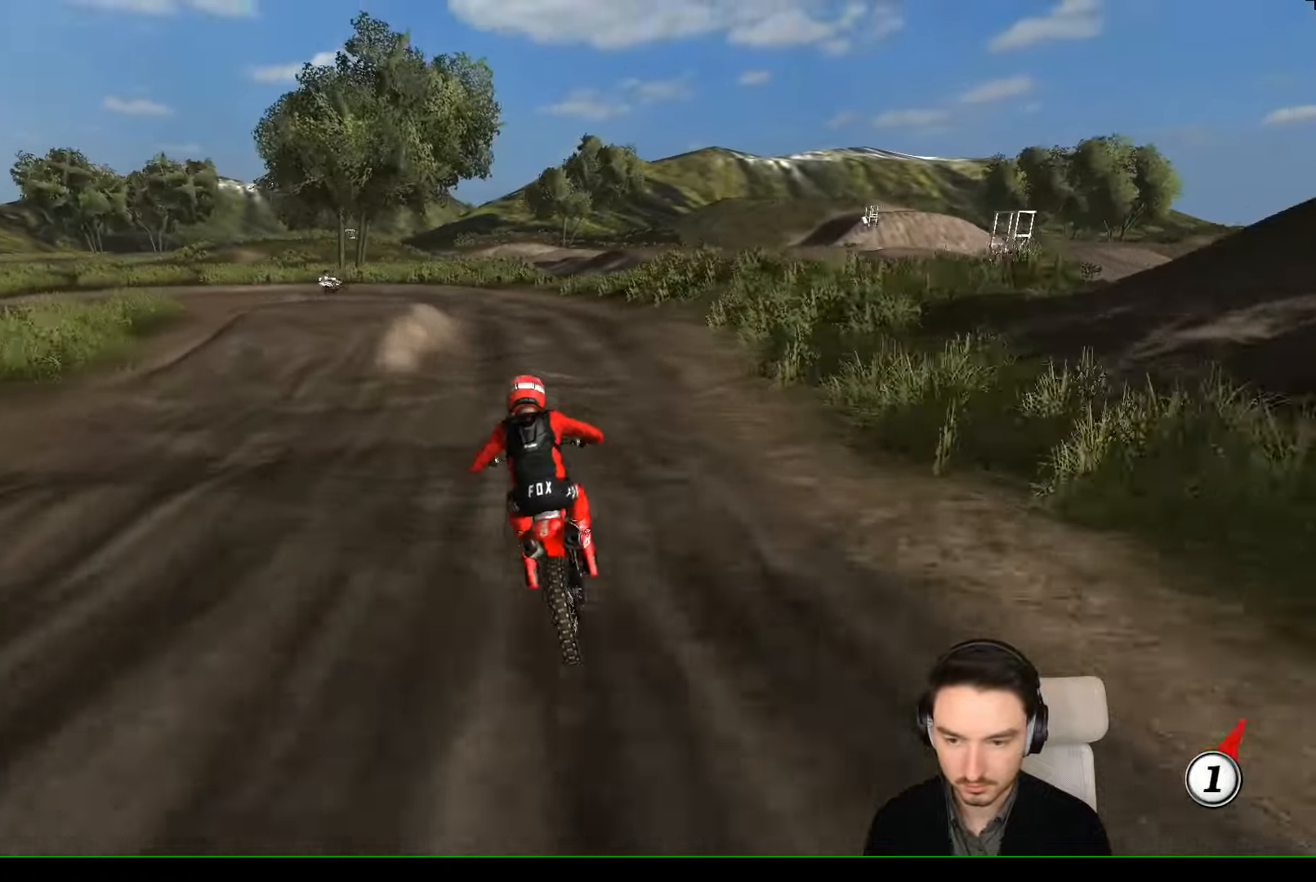
Gameplay with a controller (Xbox layout); each line is a JSON object with the inputs held at the frame after it. "events" lists button and stick changes between this image and that frame as [ms after this image, input, new state], when the widget could be followed in between. Not read: L1 L3 R3 right_stick.
{"buttons": [], "left_stick": "center", "events": [[100, "L2", "up"], [100, "X", "up"], [200, "left_stick", "center"], [434, "left_stick", "right"], [500, "left_stick", "center"]]}
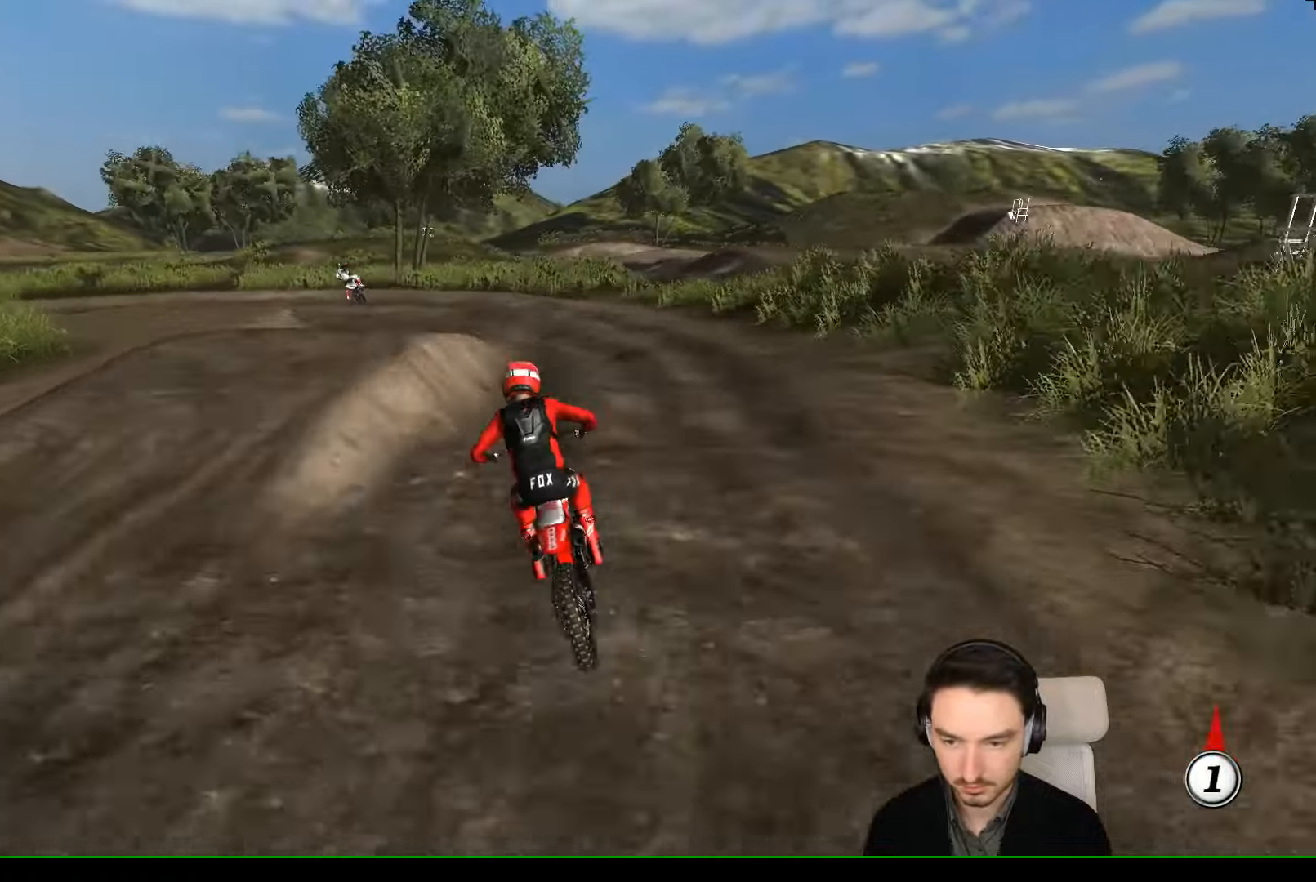
{"buttons": [], "left_stick": "down-left", "events": [[334, "left_stick", "down-left"]]}
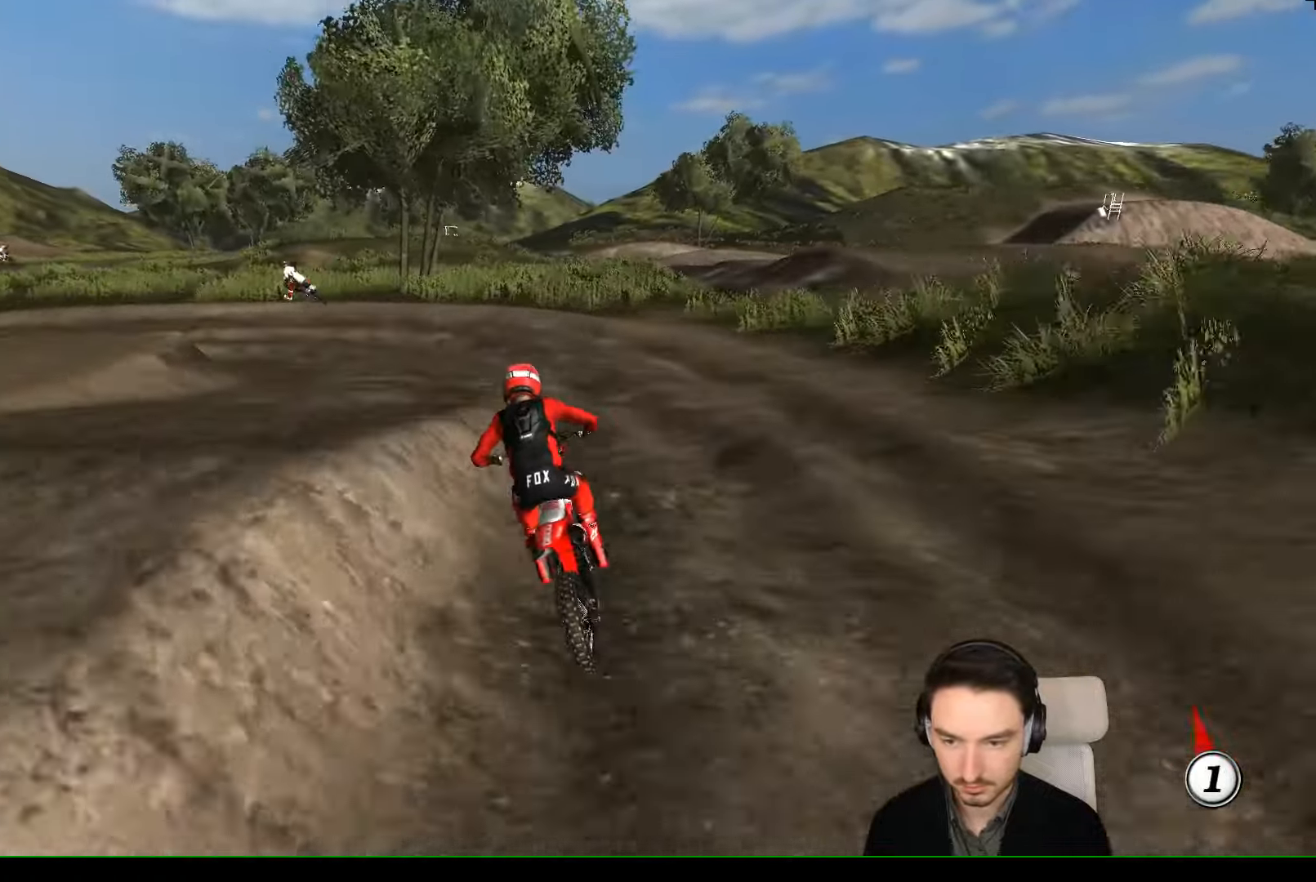
{"buttons": [], "left_stick": "center", "events": [[100, "X", "down"], [134, "X", "up"], [200, "left_stick", "center"]]}
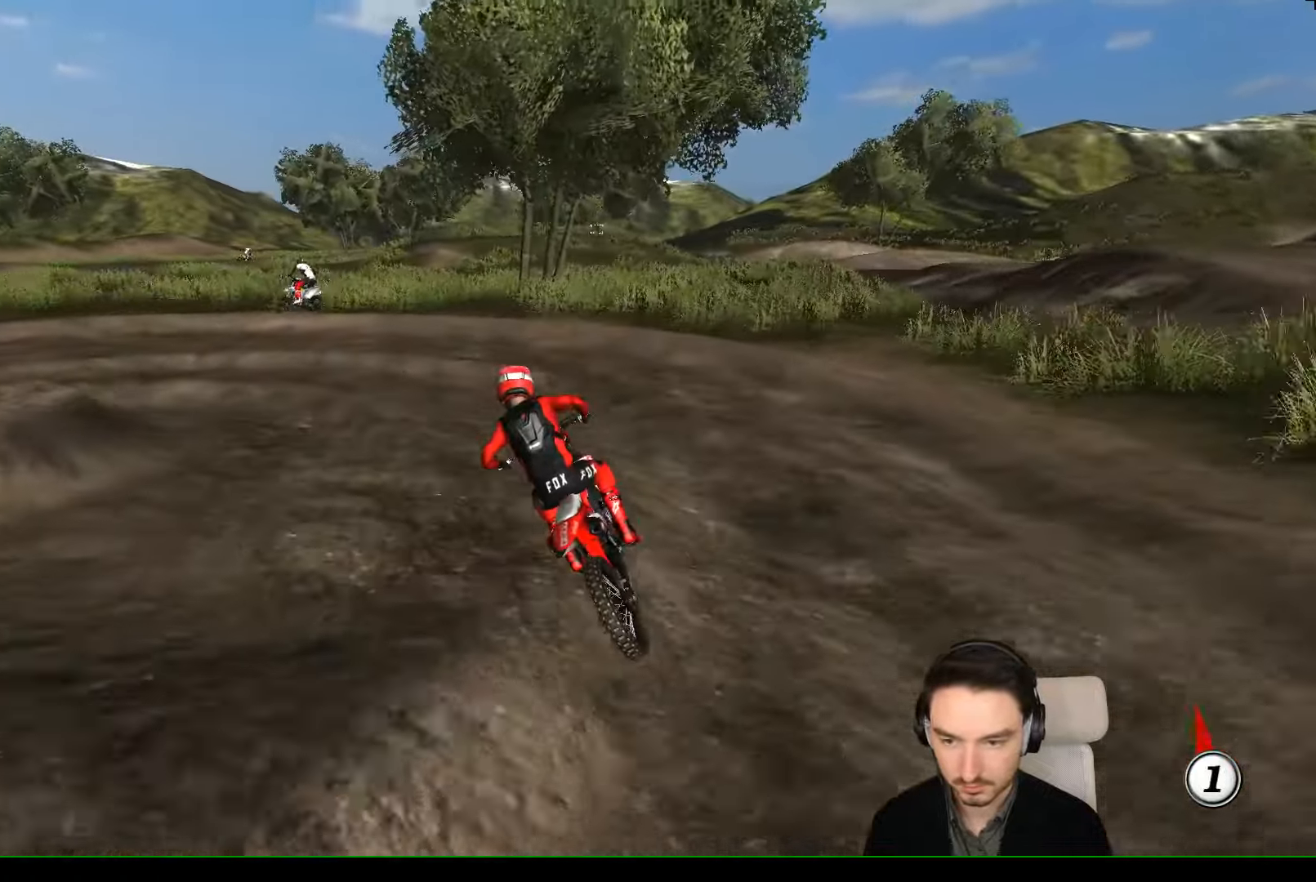
{"buttons": [], "left_stick": "left", "events": [[134, "left_stick", "down-left"], [267, "left_stick", "left"]]}
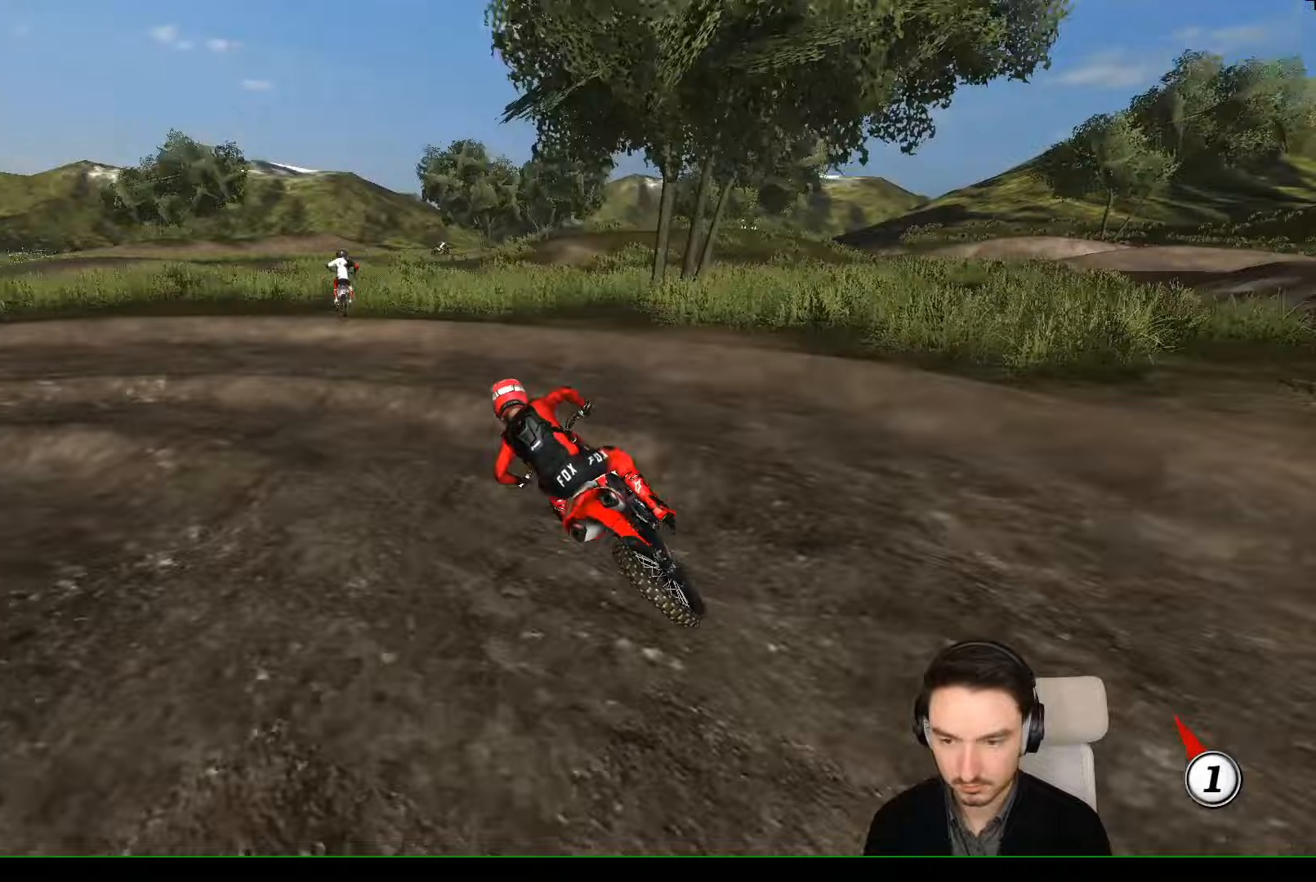
{"buttons": ["R2"], "left_stick": "center", "events": [[300, "left_stick", "center"], [367, "R2", "down"]]}
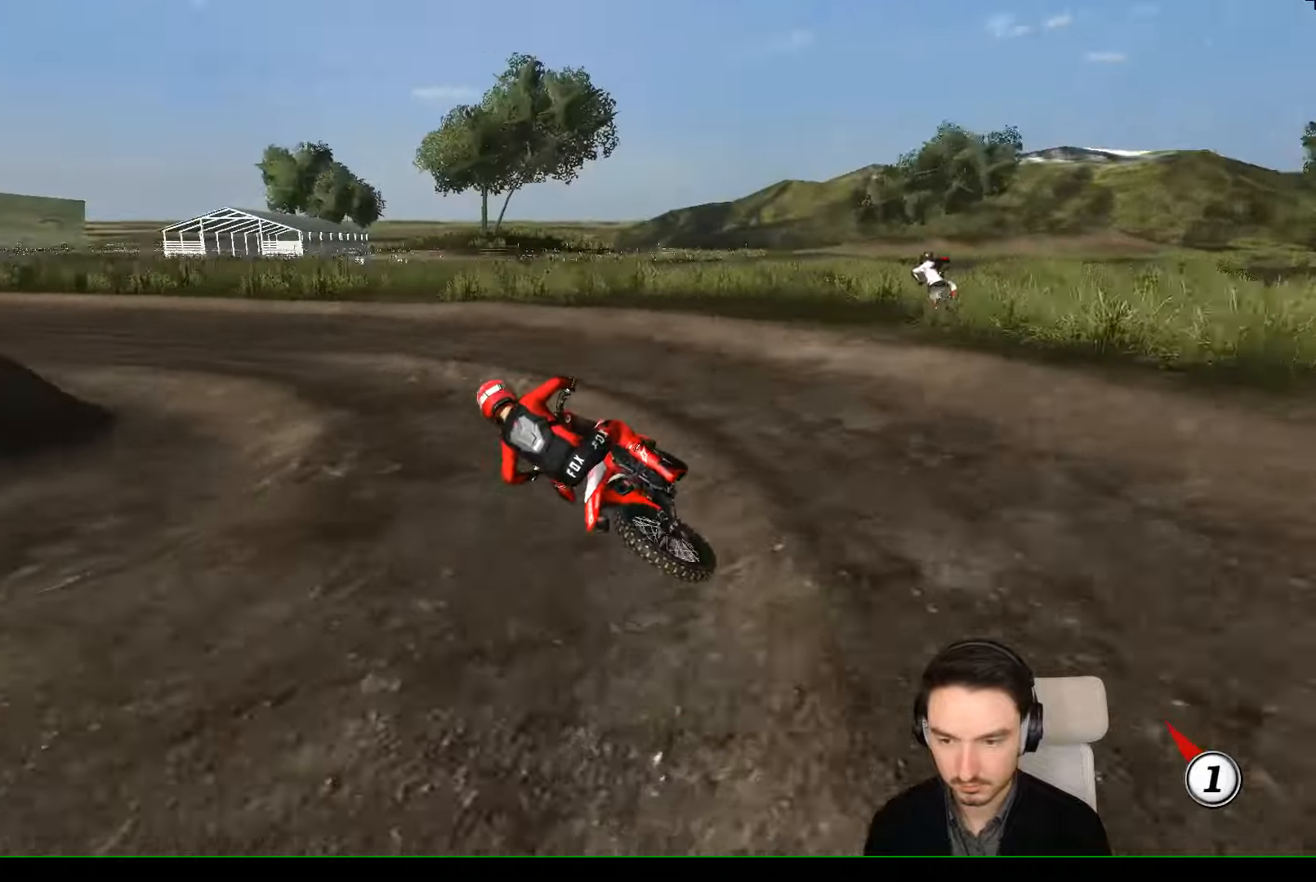
{"buttons": ["R2"], "left_stick": "center", "events": []}
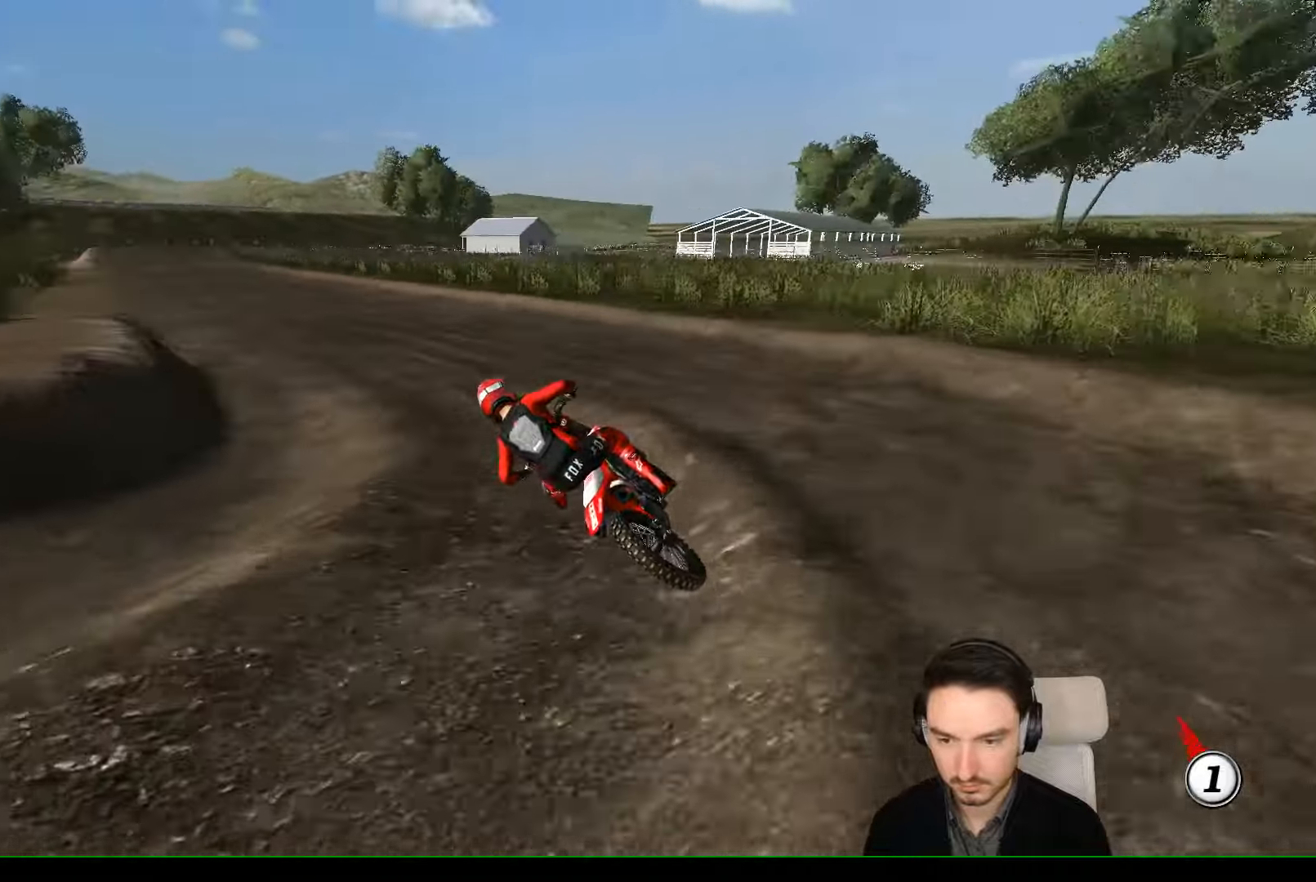
{"buttons": ["R2"], "left_stick": "center", "events": [[100, "left_stick", "right"], [400, "left_stick", "center"]]}
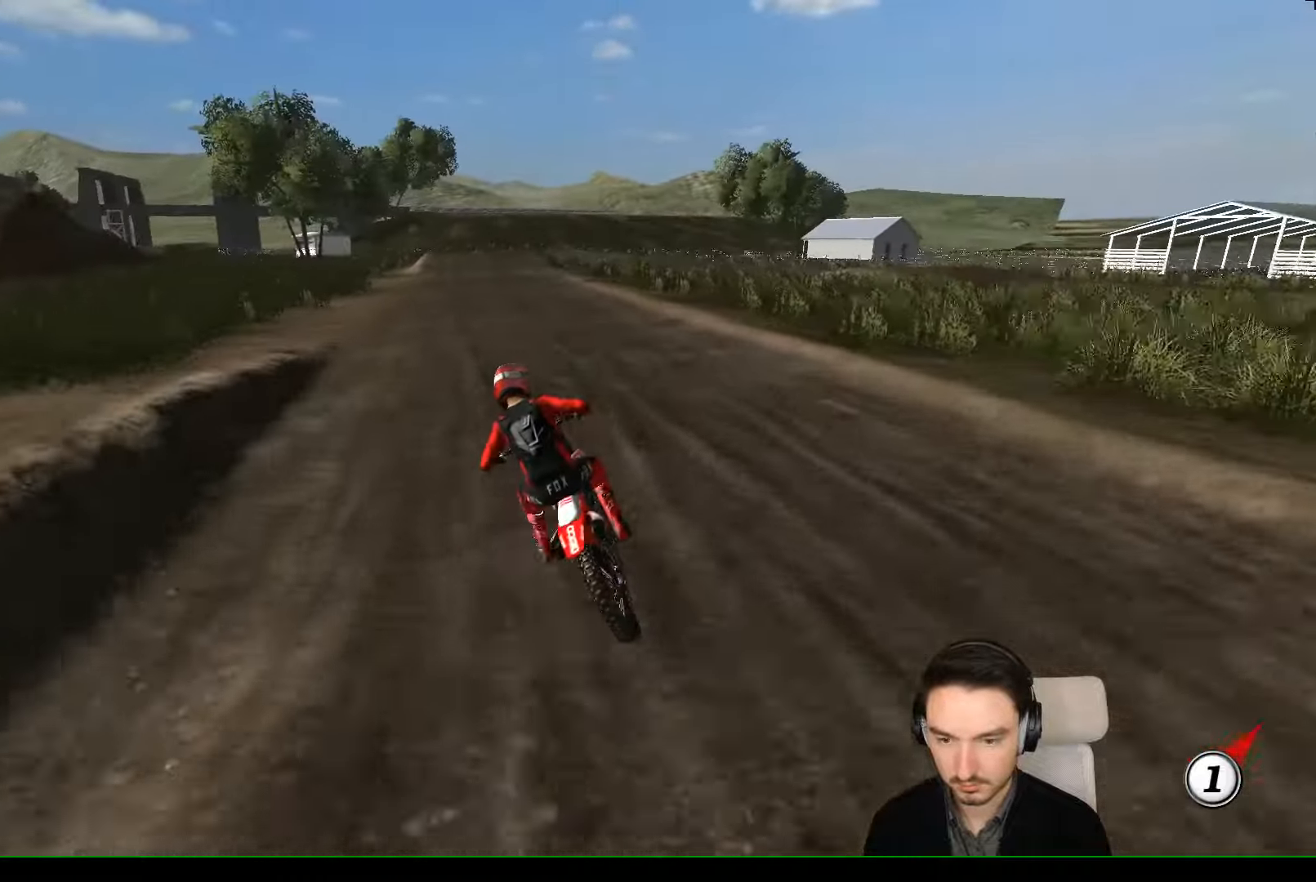
{"buttons": ["R2"], "left_stick": "center", "events": [[267, "B", "down"], [367, "B", "up"]]}
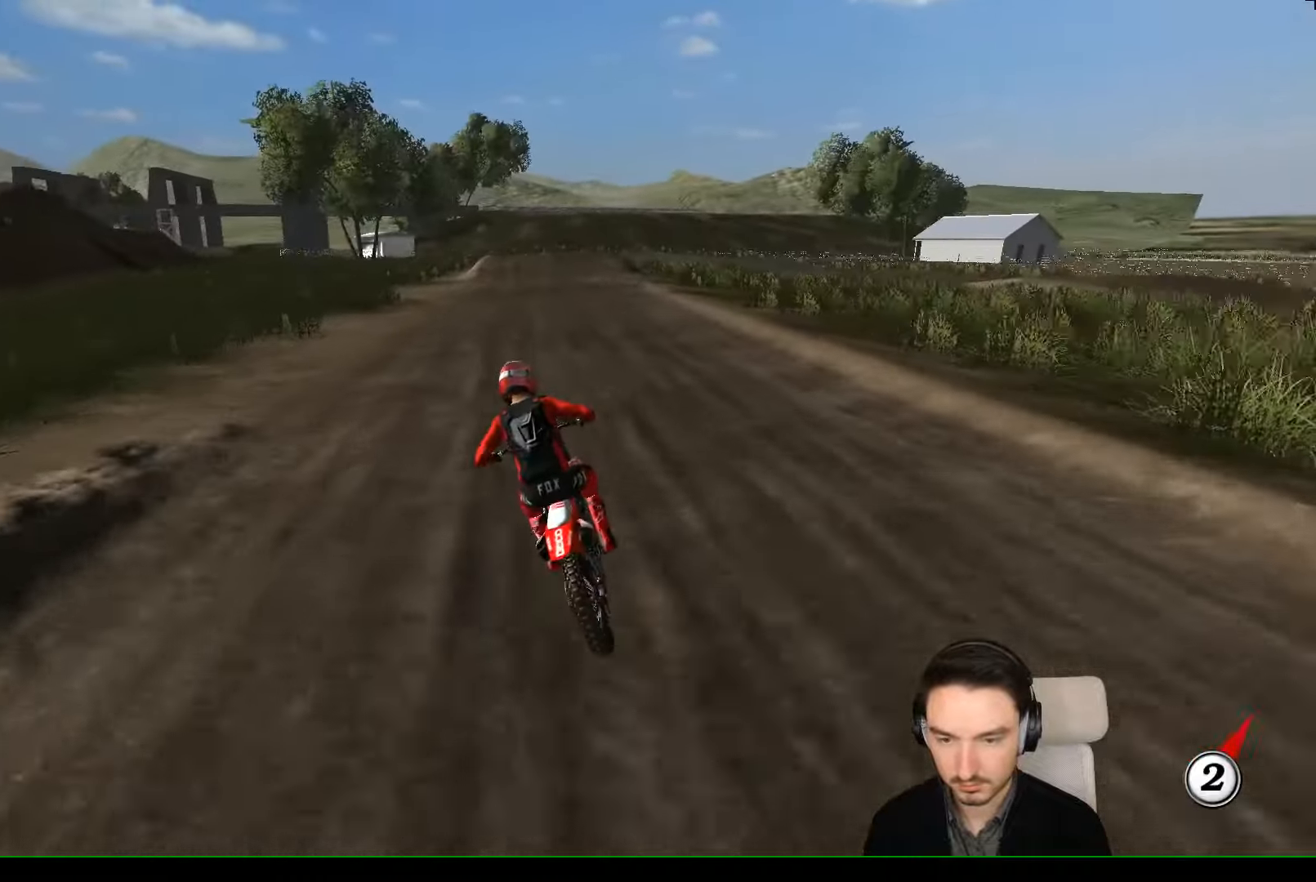
{"buttons": ["R2"], "left_stick": "center", "events": [[67, "left_stick", "right"], [367, "left_stick", "center"]]}
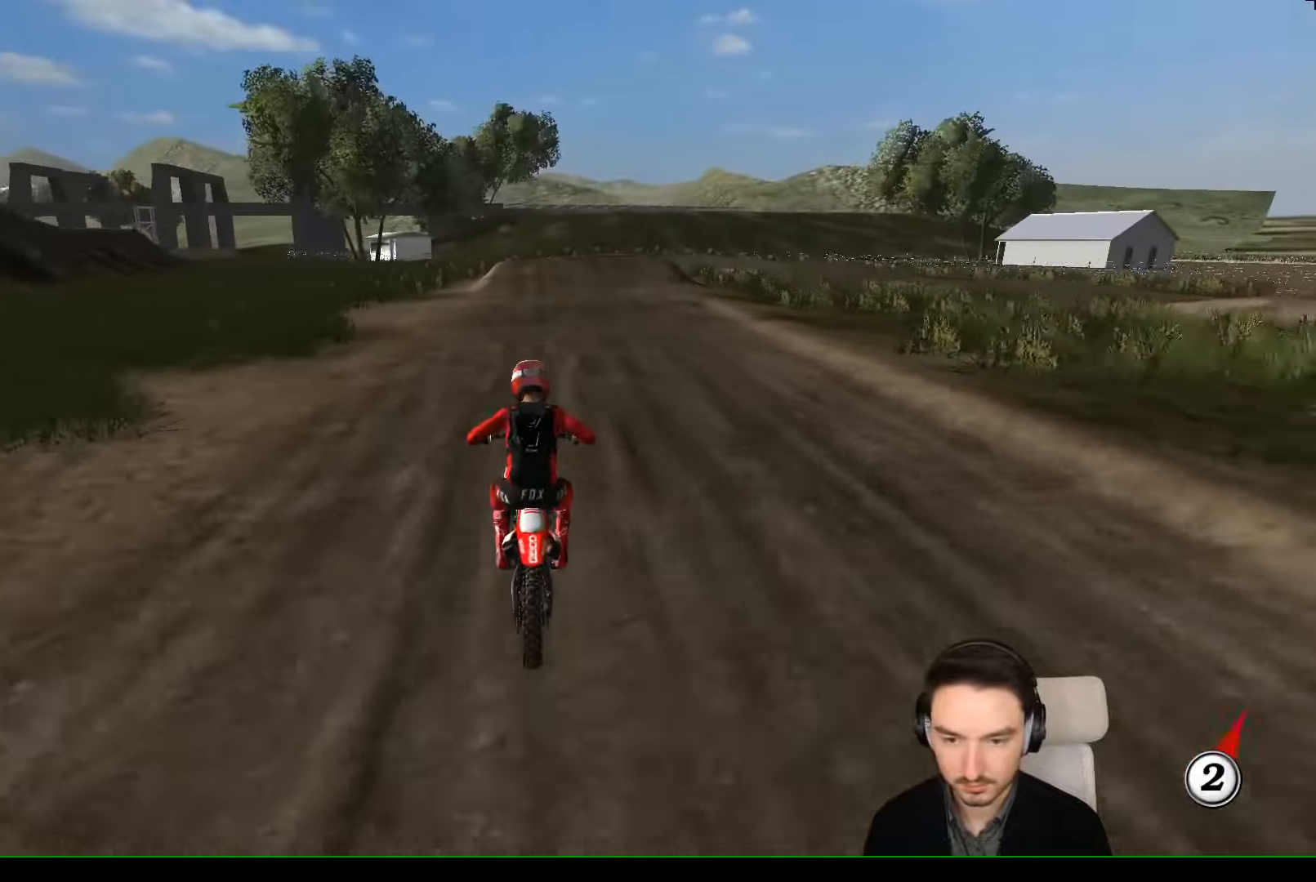
{"buttons": ["R2"], "left_stick": "center", "events": [[300, "left_stick", "right"], [500, "left_stick", "center"]]}
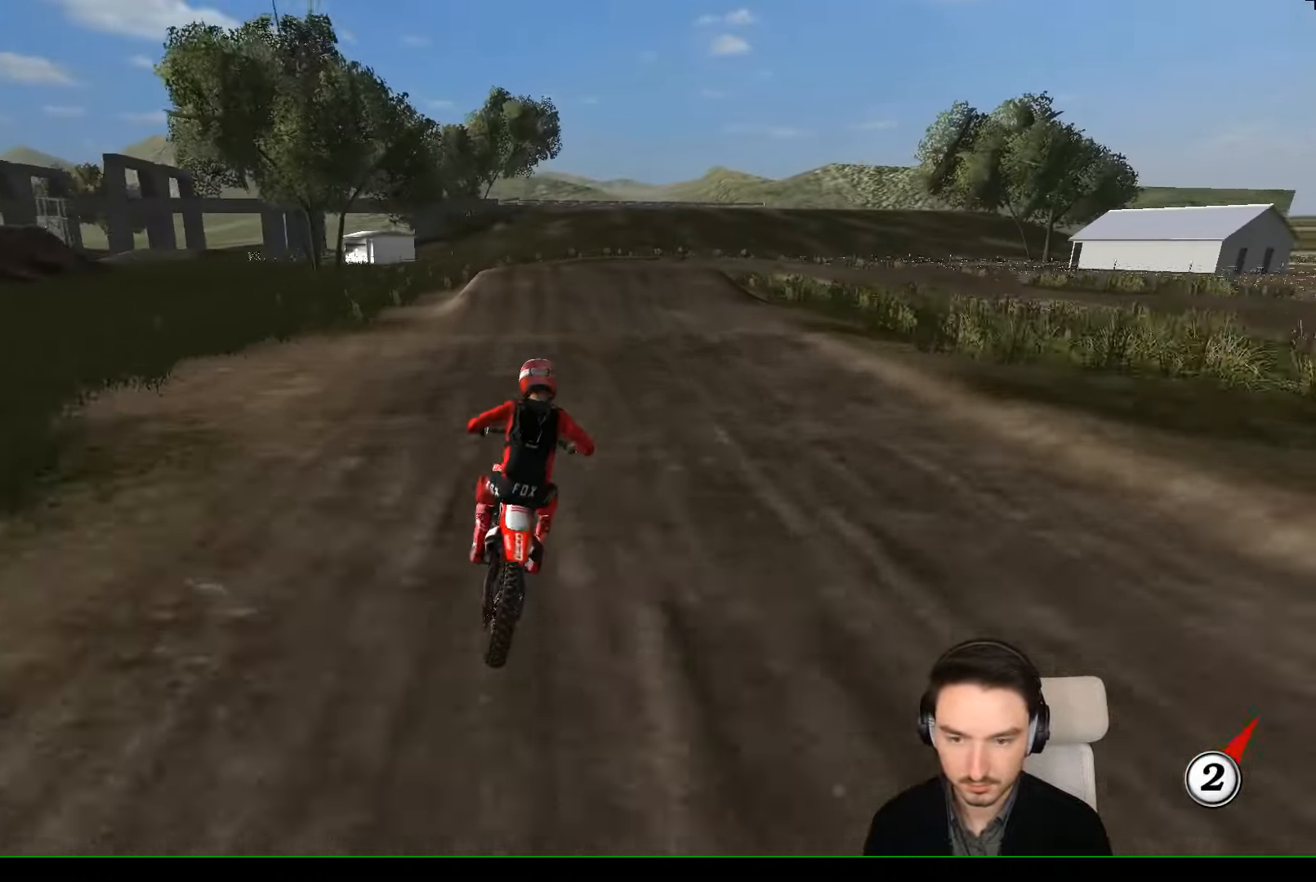
{"buttons": [], "left_stick": "down", "events": [[67, "R2", "up"], [200, "left_stick", "down"], [367, "A", "down"], [467, "A", "up"]]}
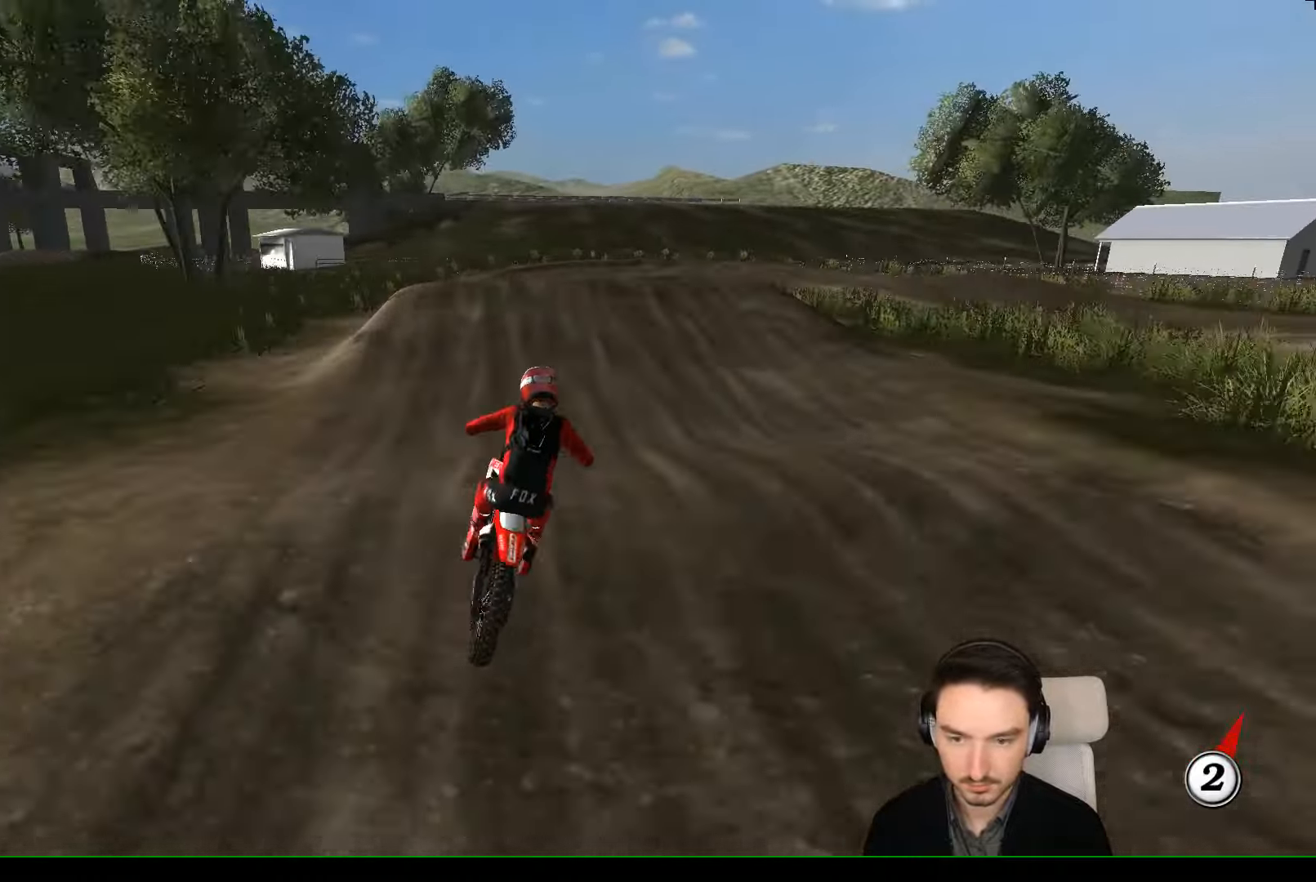
{"buttons": ["A", "L2"], "left_stick": "down", "events": [[300, "A", "down"], [333, "L2", "down"]]}
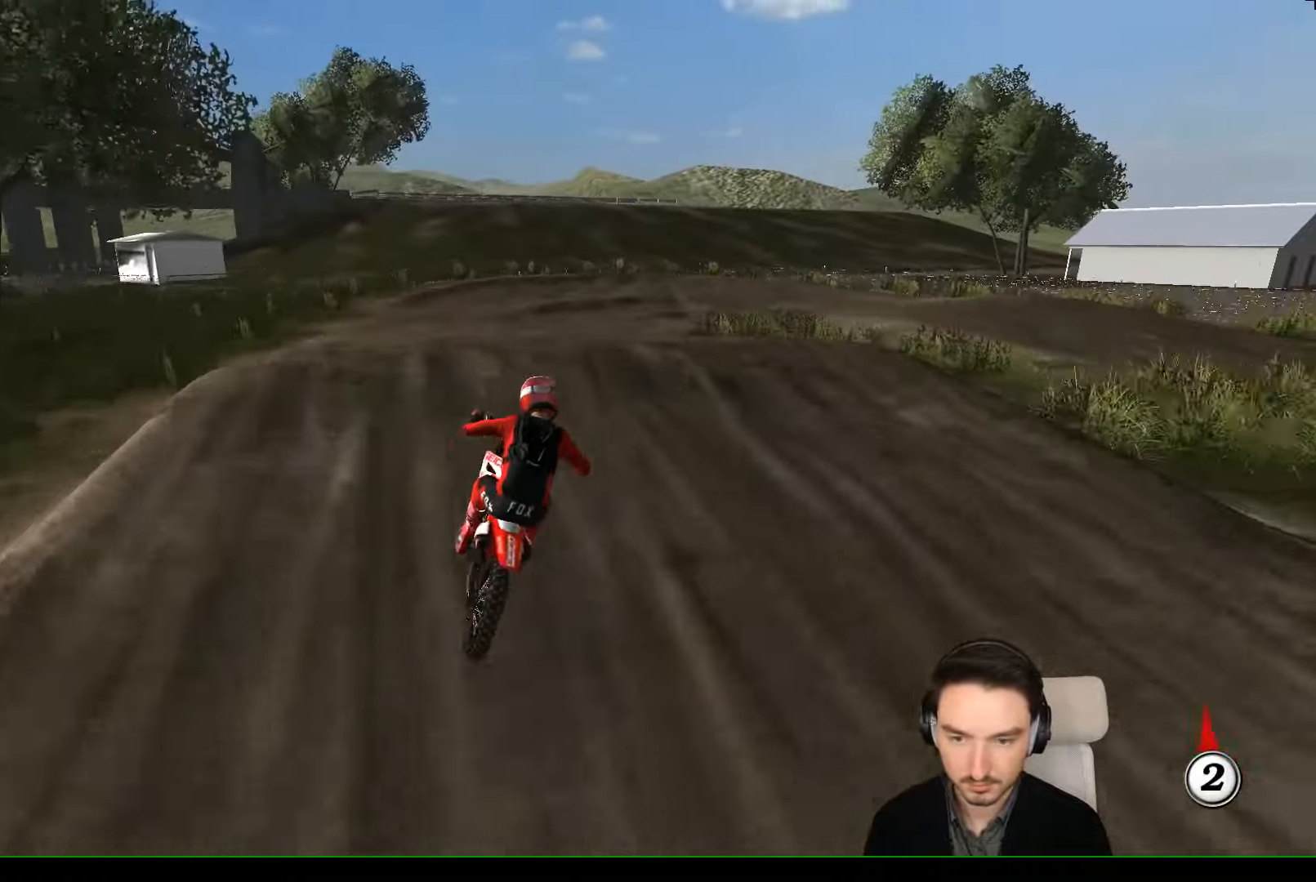
{"buttons": ["R2"], "left_stick": "down", "events": [[33, "A", "up"], [67, "L2", "up"], [467, "R2", "down"]]}
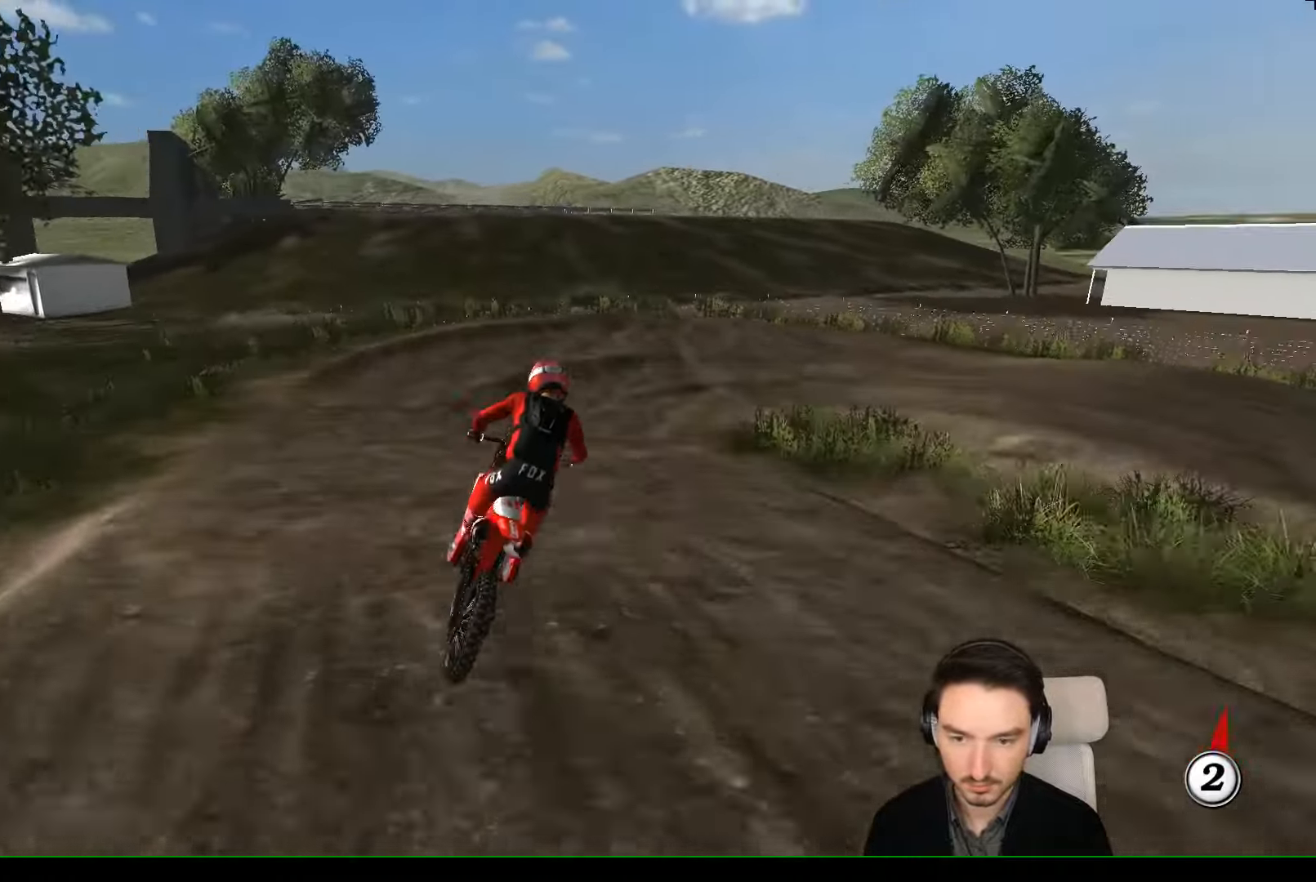
{"buttons": [], "left_stick": "center", "events": [[167, "left_stick", "center"], [333, "R2", "up"]]}
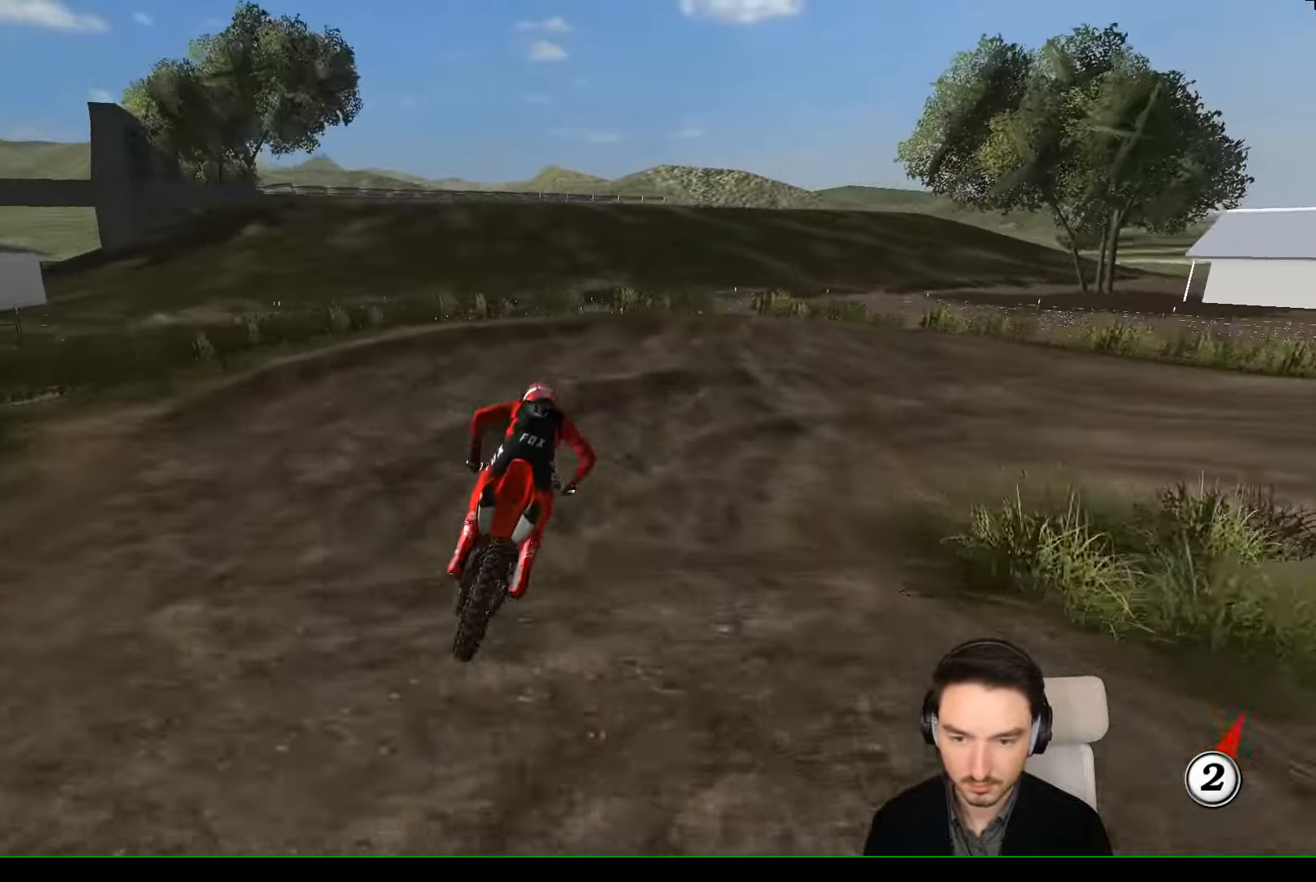
{"buttons": ["L2"], "left_stick": "right", "events": [[267, "X", "down"], [267, "left_stick", "right"], [300, "L2", "down"], [333, "A", "down"], [466, "A", "up"], [466, "X", "up"]]}
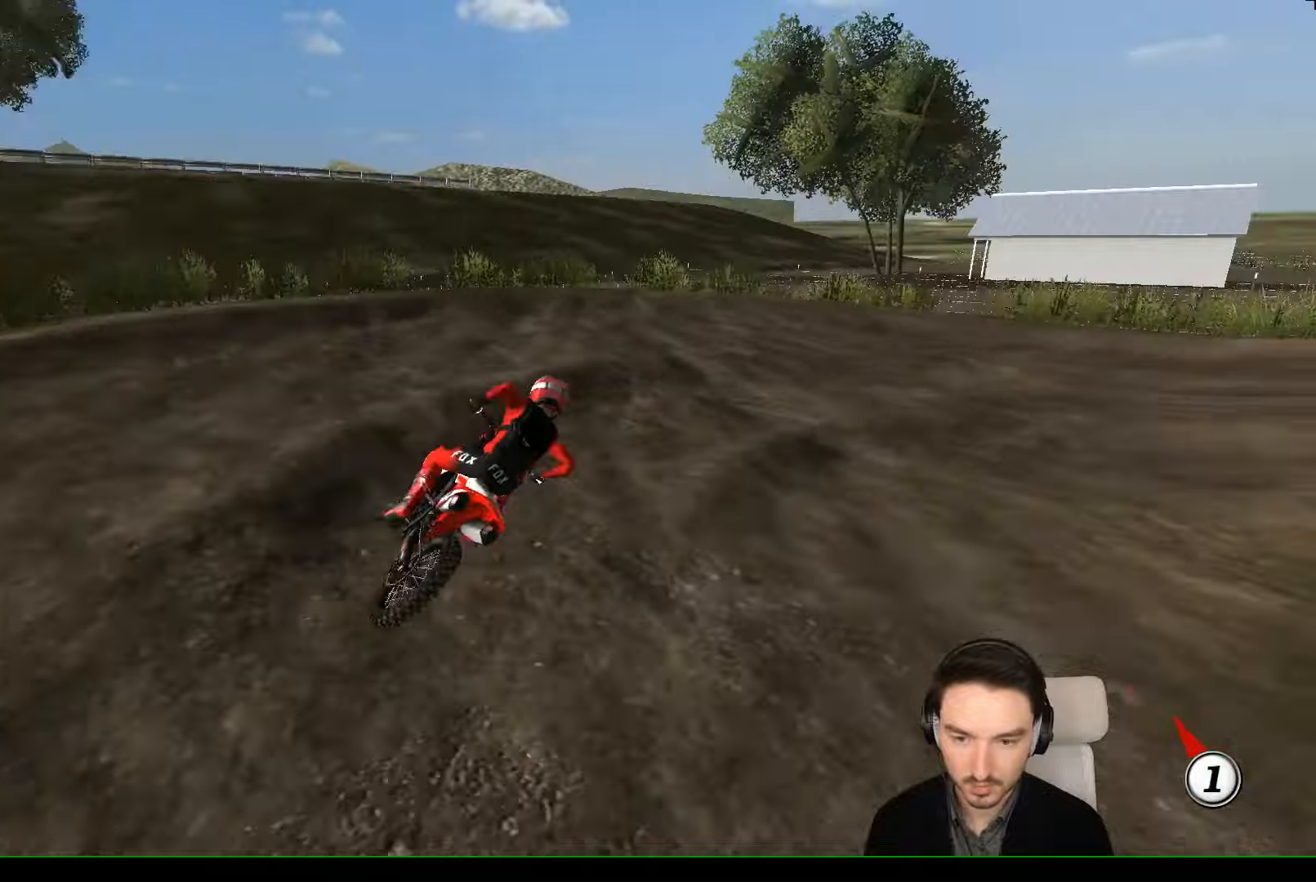
{"buttons": ["R2"], "left_stick": "center", "events": [[33, "L2", "up"], [166, "left_stick", "center"], [366, "R2", "down"]]}
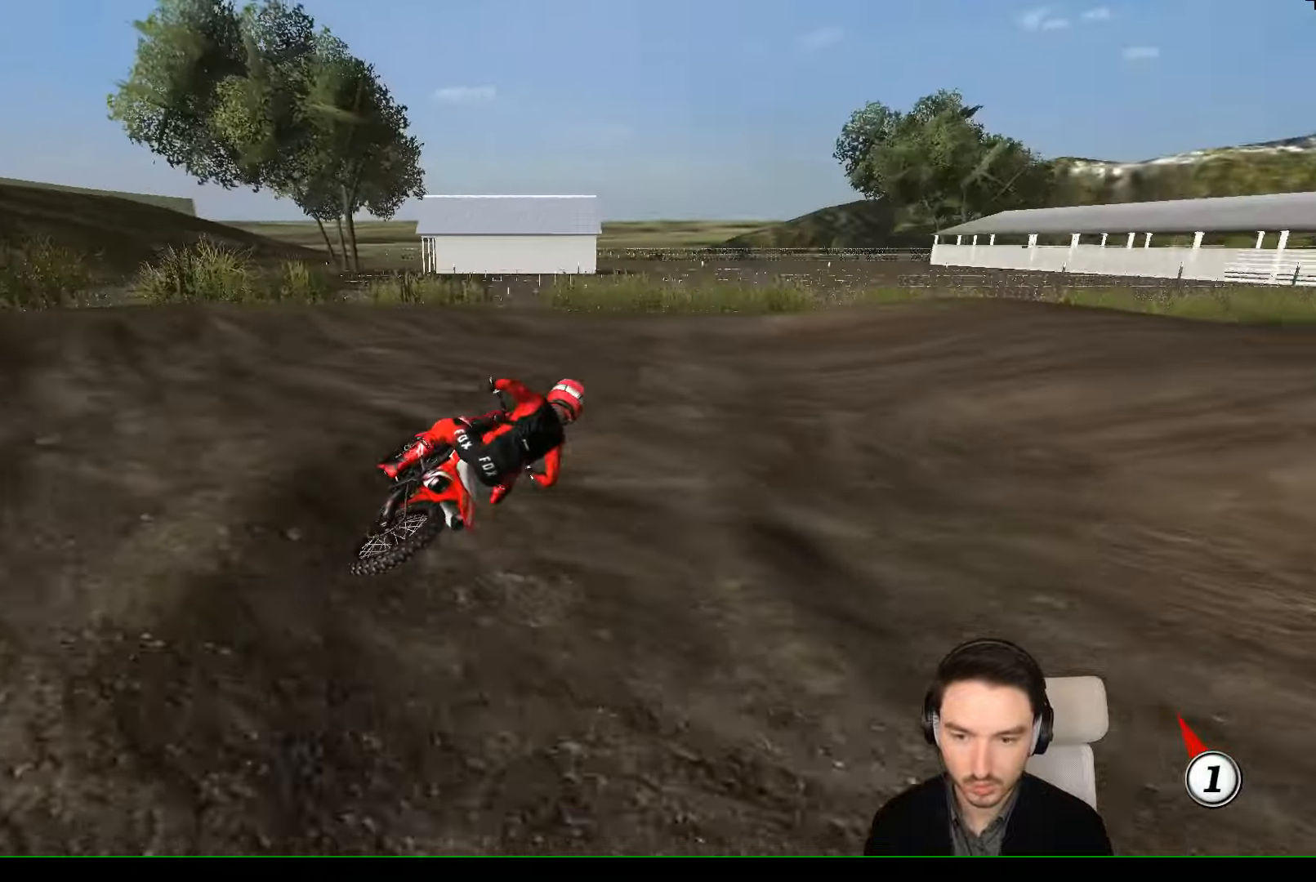
{"buttons": ["R2"], "left_stick": "left", "events": [[133, "R2", "up"], [333, "left_stick", "left"], [433, "R2", "down"]]}
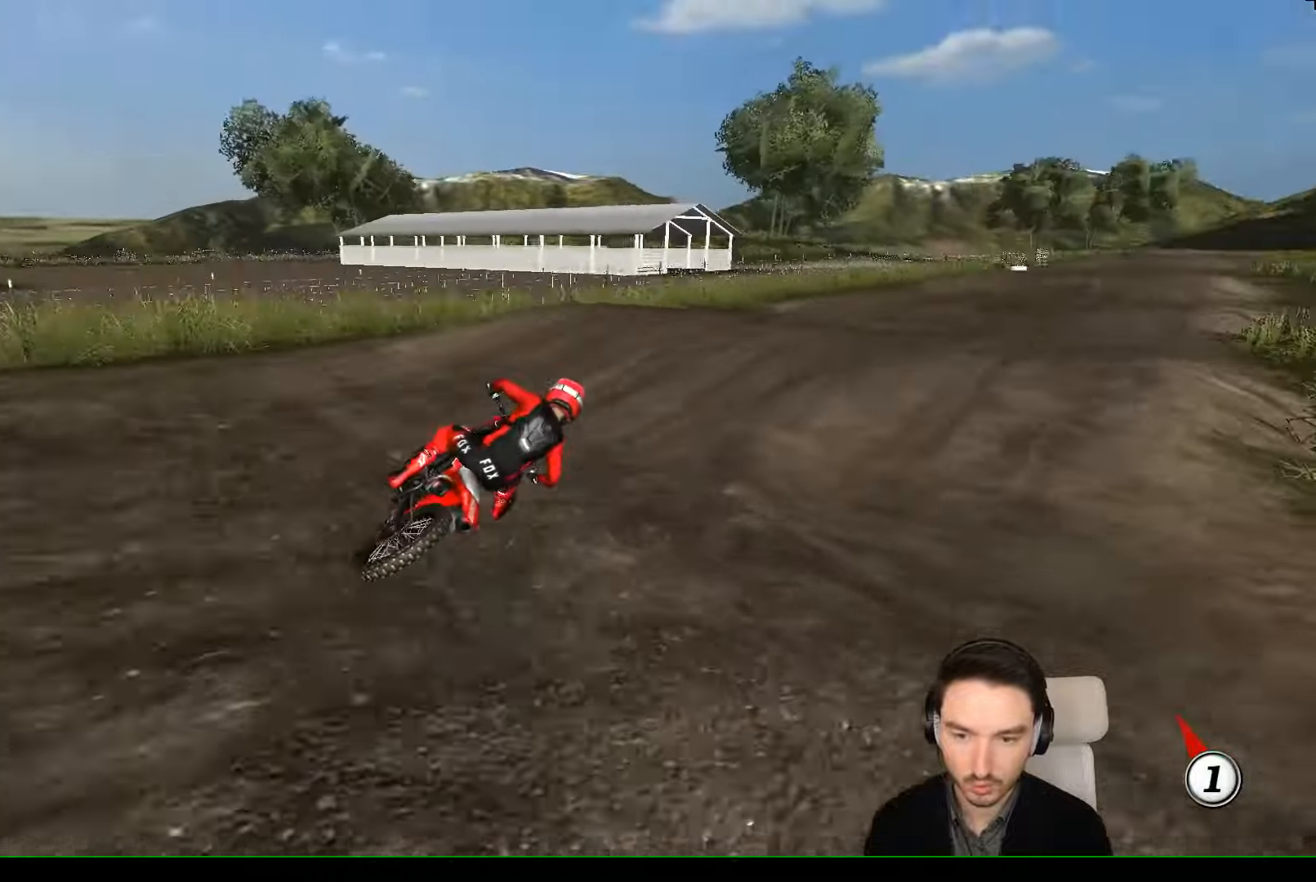
{"buttons": ["R2"], "left_stick": "center"}
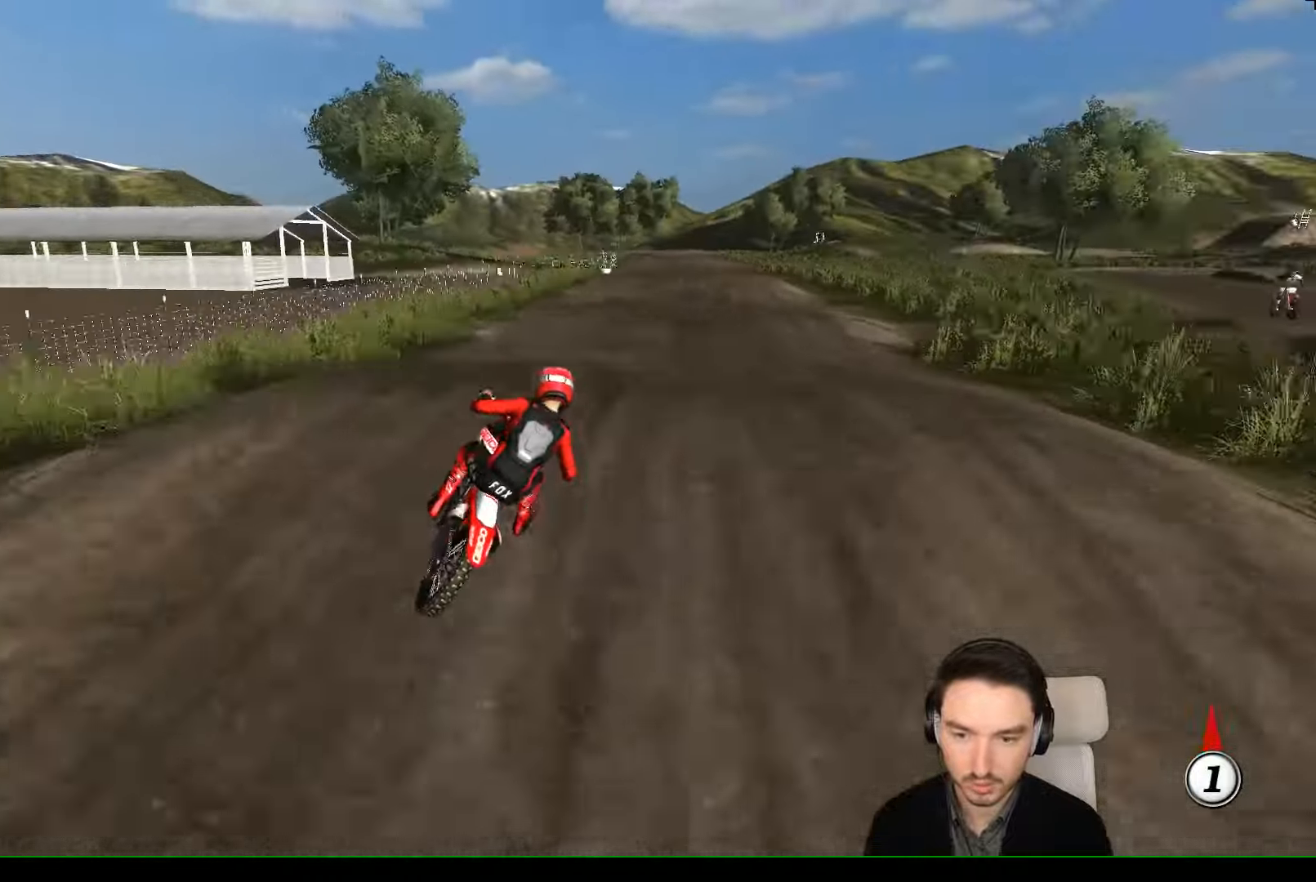
{"buttons": ["R2"], "left_stick": "center", "events": [[133, "left_stick", "down"], [433, "left_stick", "center"]]}
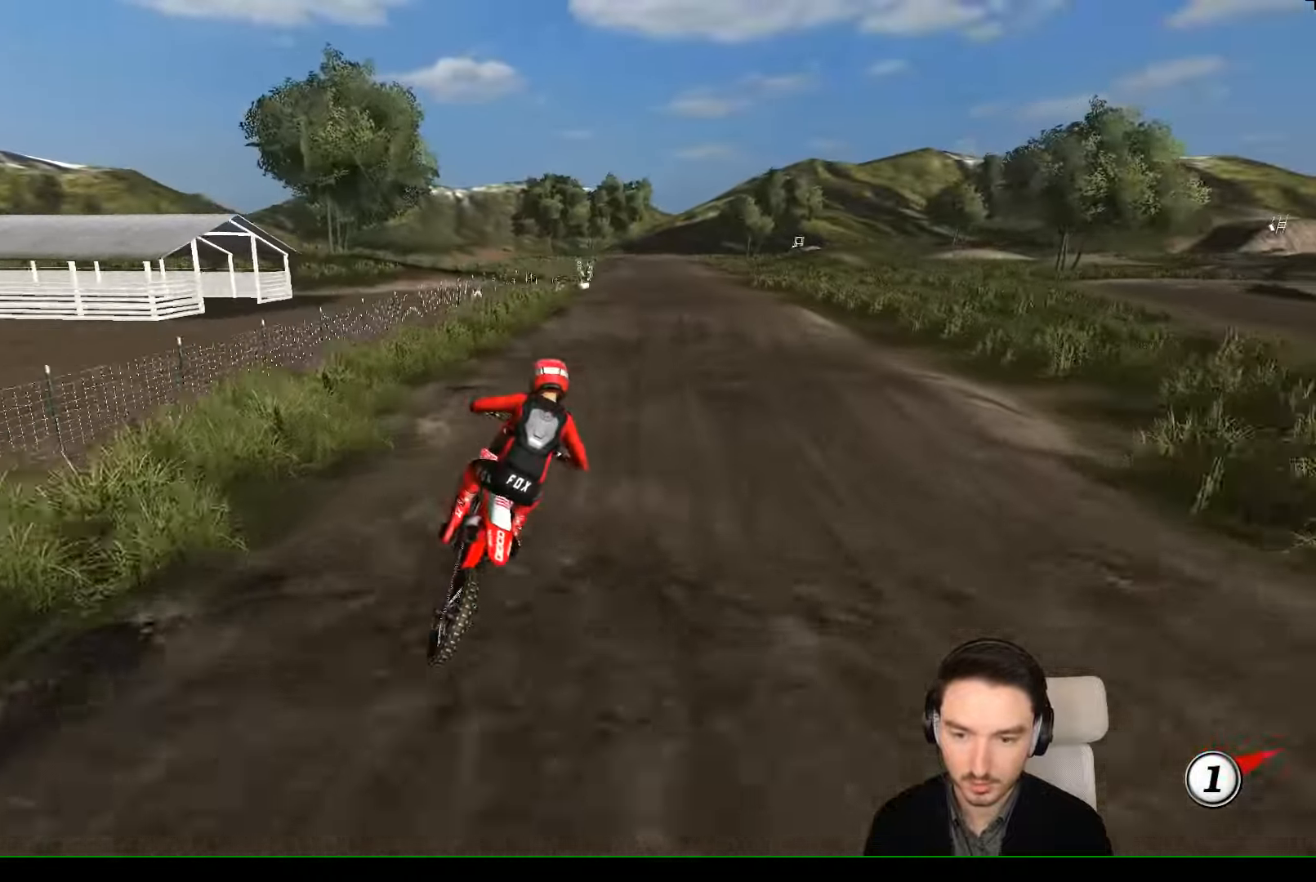
{"buttons": ["R2"], "left_stick": "down", "events": [[33, "B", "down"], [33, "left_stick", "left"], [133, "B", "up"], [333, "left_stick", "center"], [500, "left_stick", "down"]]}
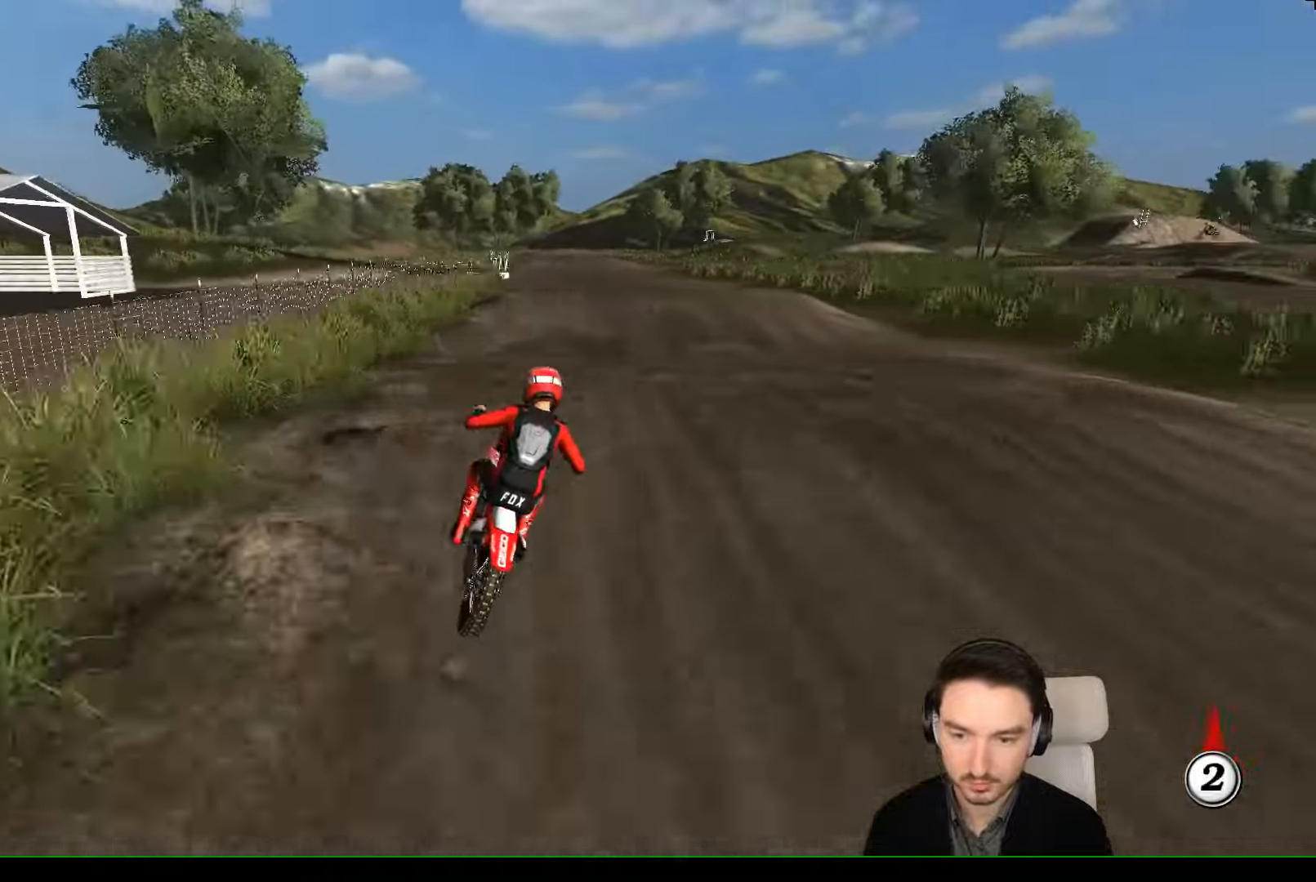
{"buttons": ["R2"], "left_stick": "left", "events": [[300, "left_stick", "down-left"], [466, "left_stick", "left"]]}
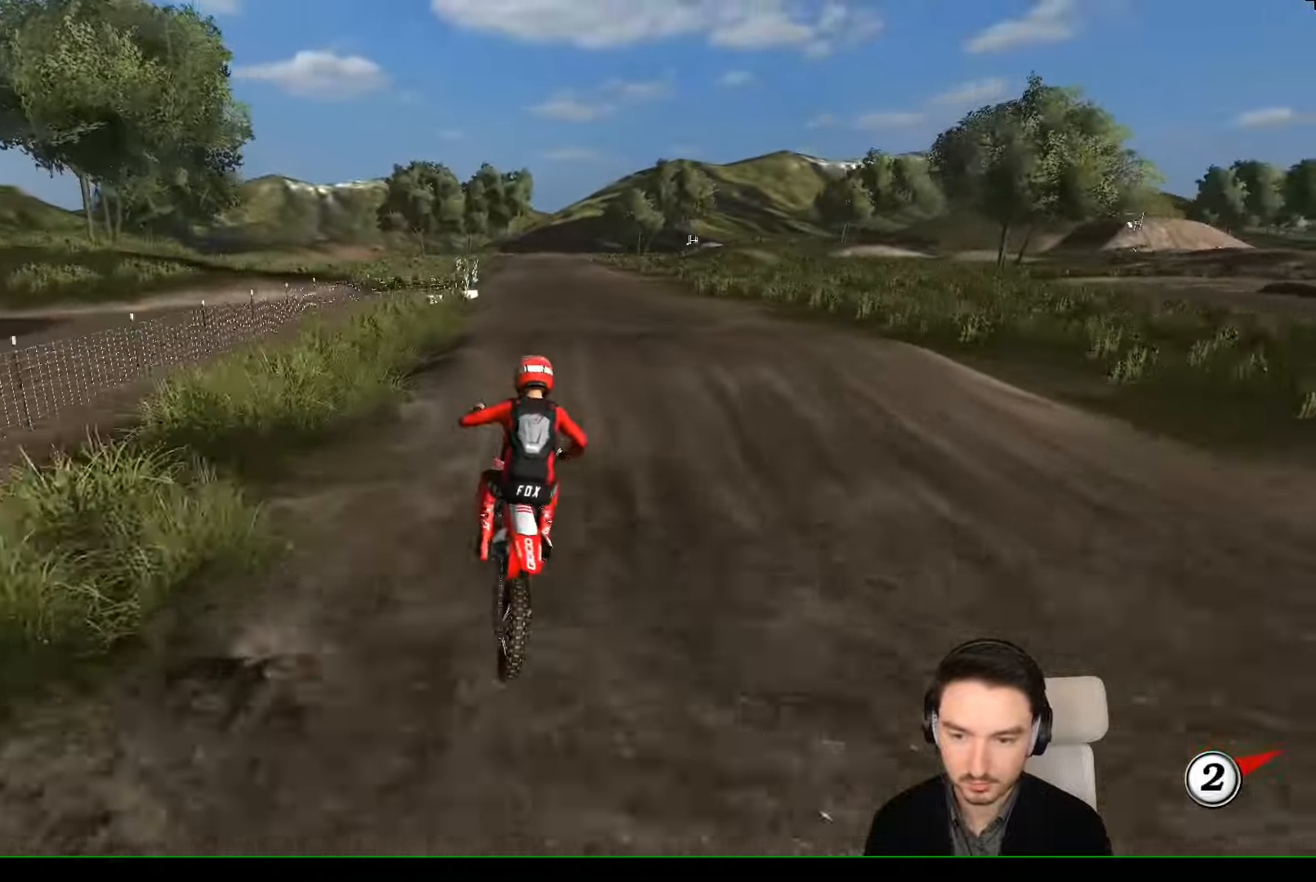
{"buttons": ["R2"], "left_stick": "down", "events": [[233, "left_stick", "center"], [400, "left_stick", "down"]]}
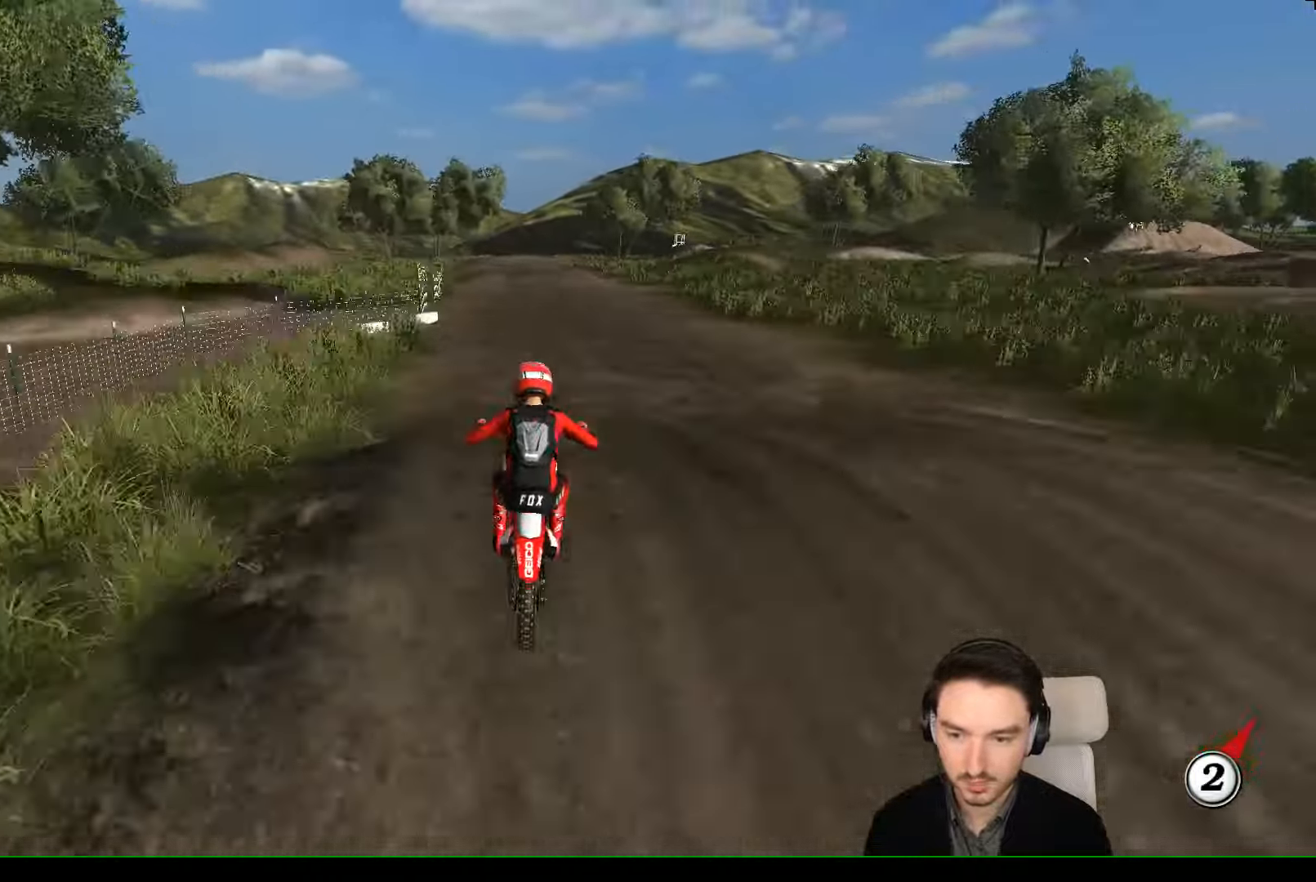
{"buttons": ["R2"], "left_stick": "center", "events": [[33, "left_stick", "center"], [300, "B", "down"], [300, "left_stick", "left"], [333, "B", "up"], [500, "left_stick", "center"]]}
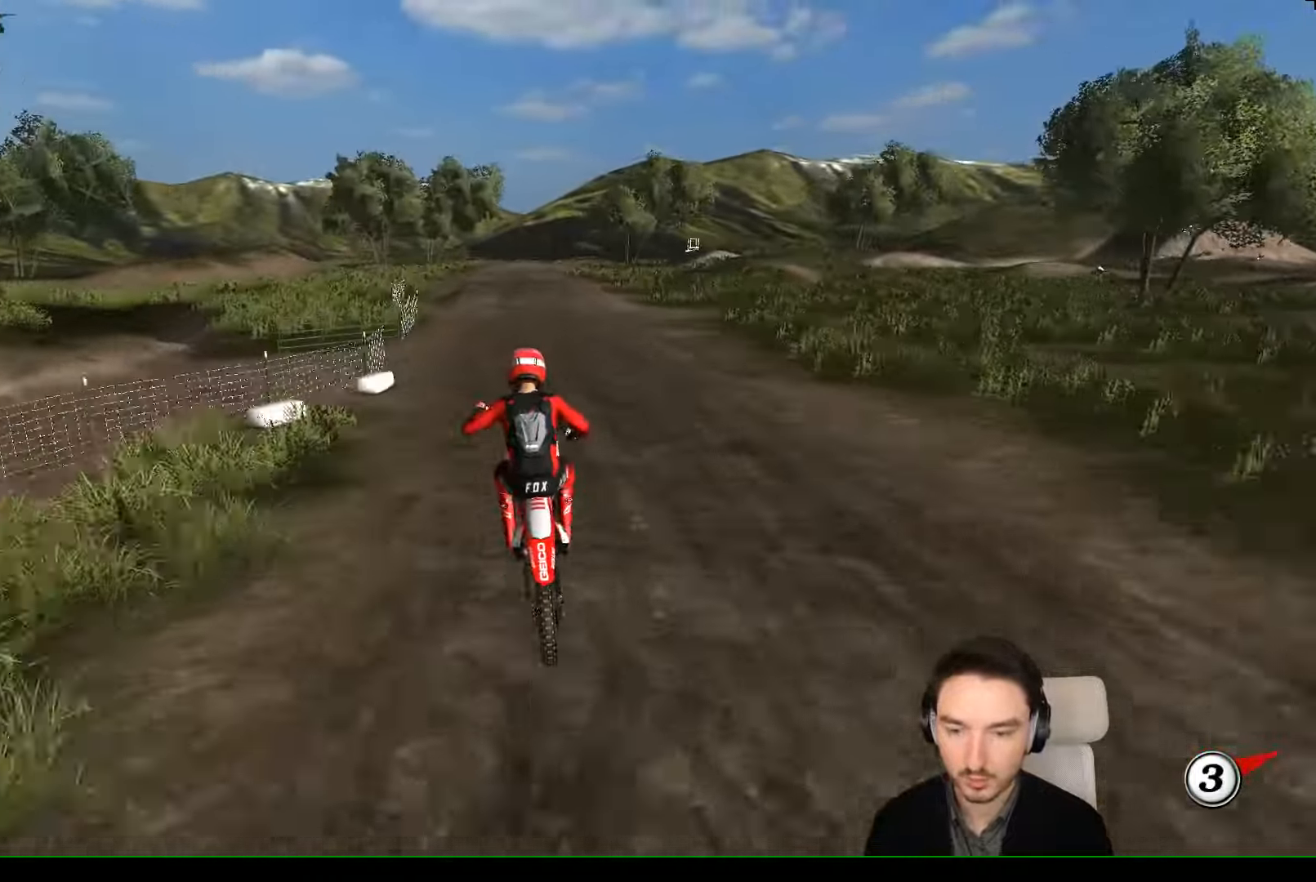
{"buttons": ["R2"], "left_stick": "center", "events": [[133, "left_stick", "left"], [300, "left_stick", "center"]]}
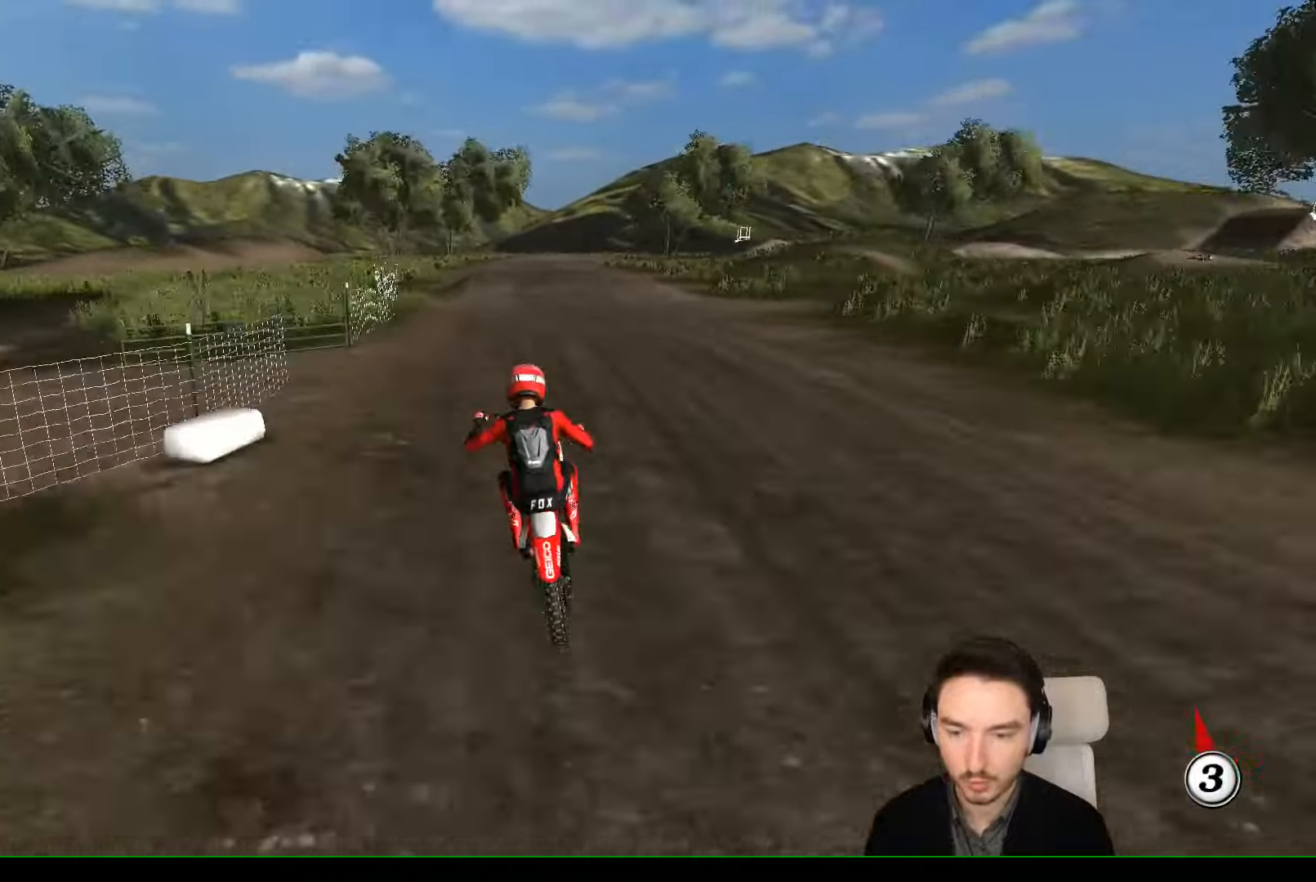
{"buttons": ["R2"], "left_stick": "center", "events": []}
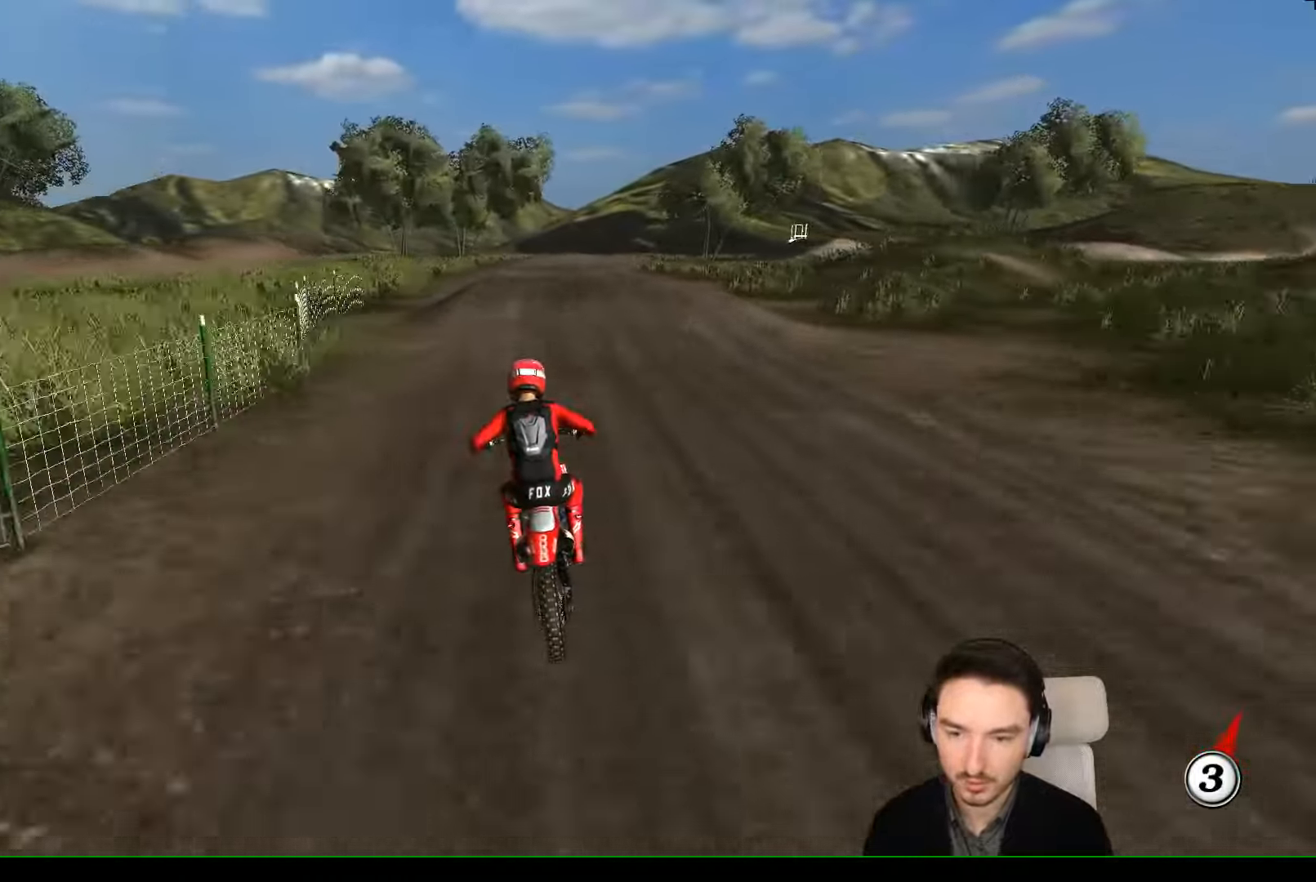
{"buttons": [], "left_stick": "center", "events": [[200, "R2", "up"], [300, "left_stick", "right"], [434, "left_stick", "center"]]}
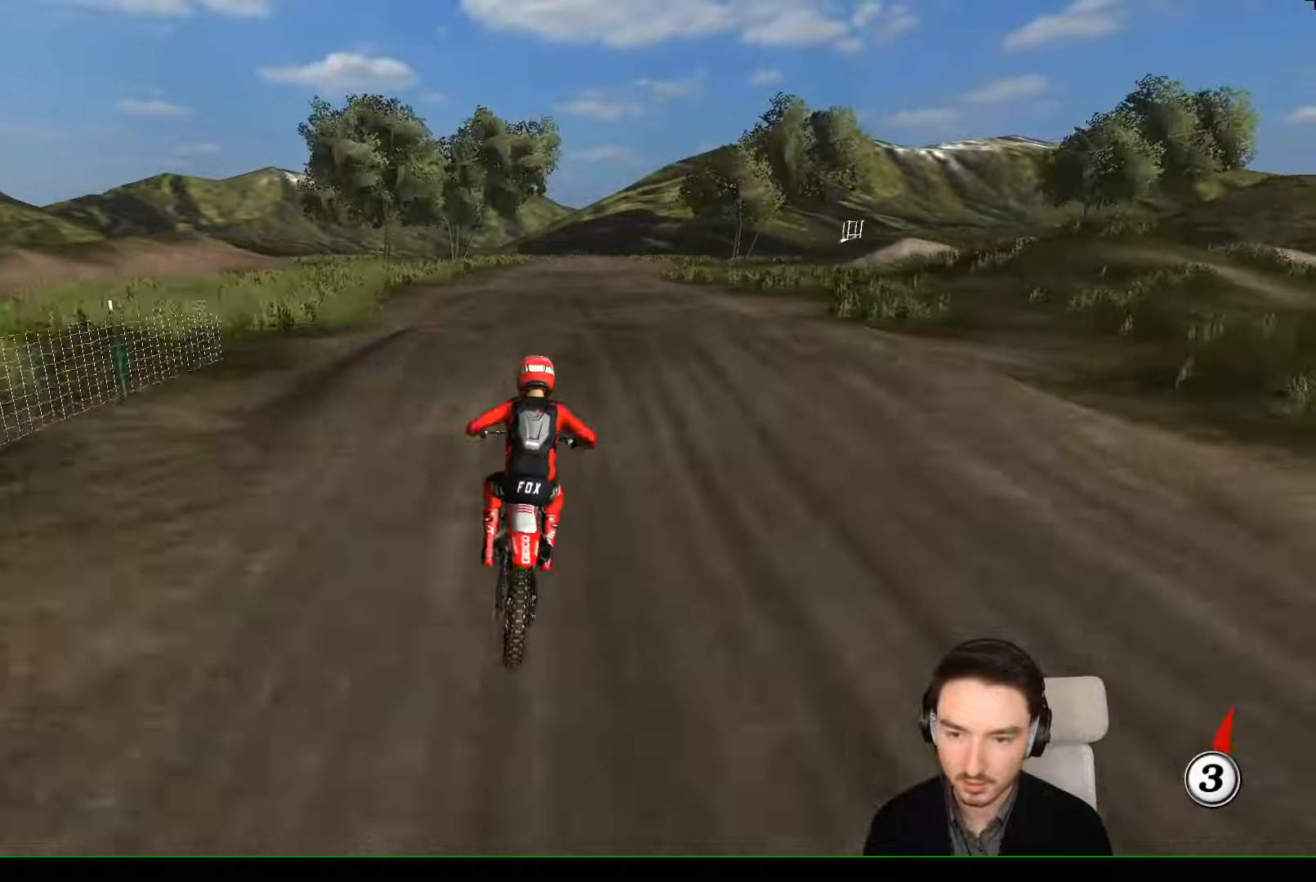
{"buttons": [], "left_stick": "down", "events": [[200, "R2", "down"], [200, "left_stick", "down"], [467, "R2", "up"]]}